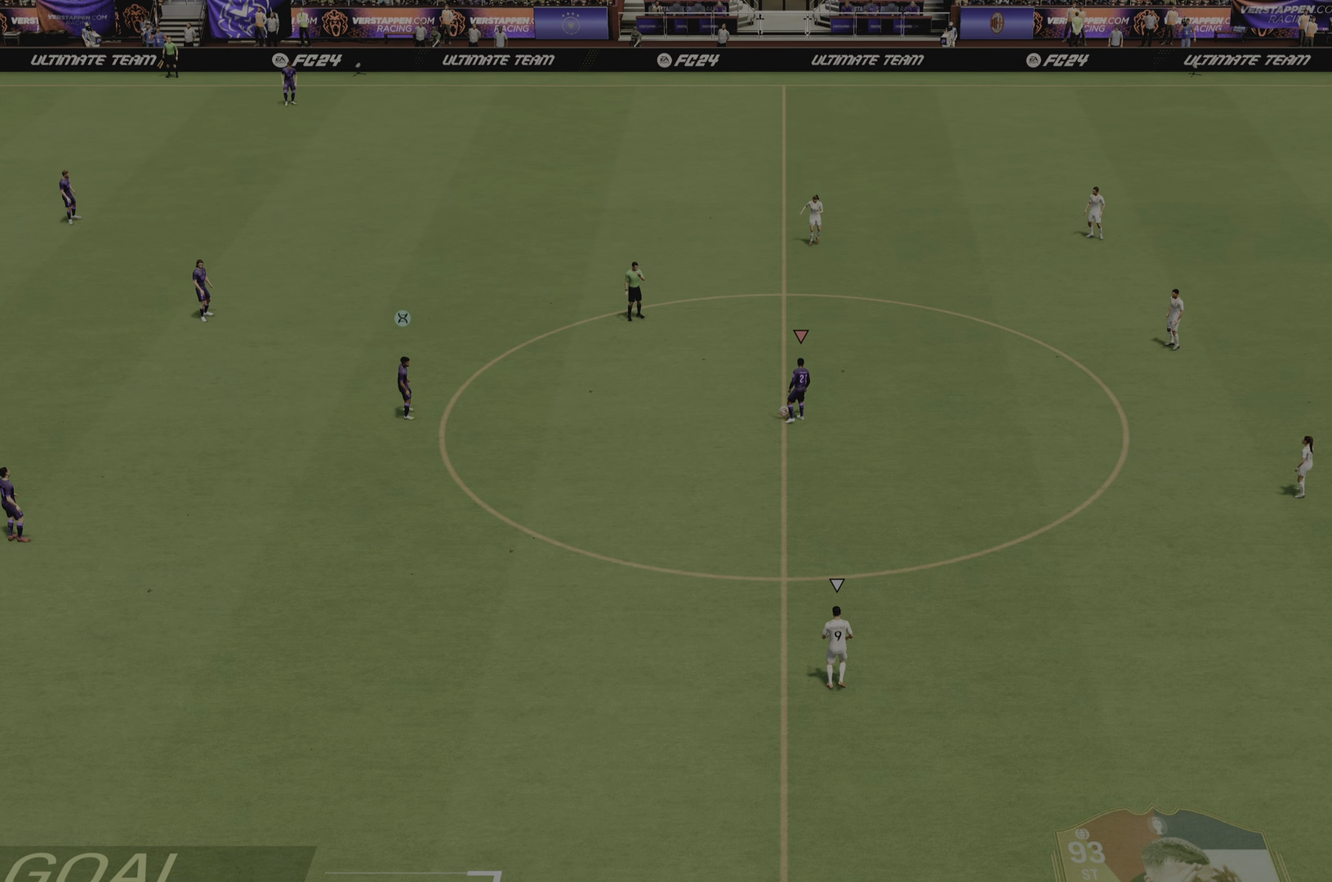
Gameplay with a controller (PlayStation layout); each line is a JSON object with the inputs held at the frame after it. "events" lists button and stick changes between this image and that frame as [ms after this image, input, new state], when the widget could be followed in between. Not read: L3 R3.
{"buttons": [], "left_stick": "left", "right_stick": "center", "events": [[351, "left_stick", "left"]]}
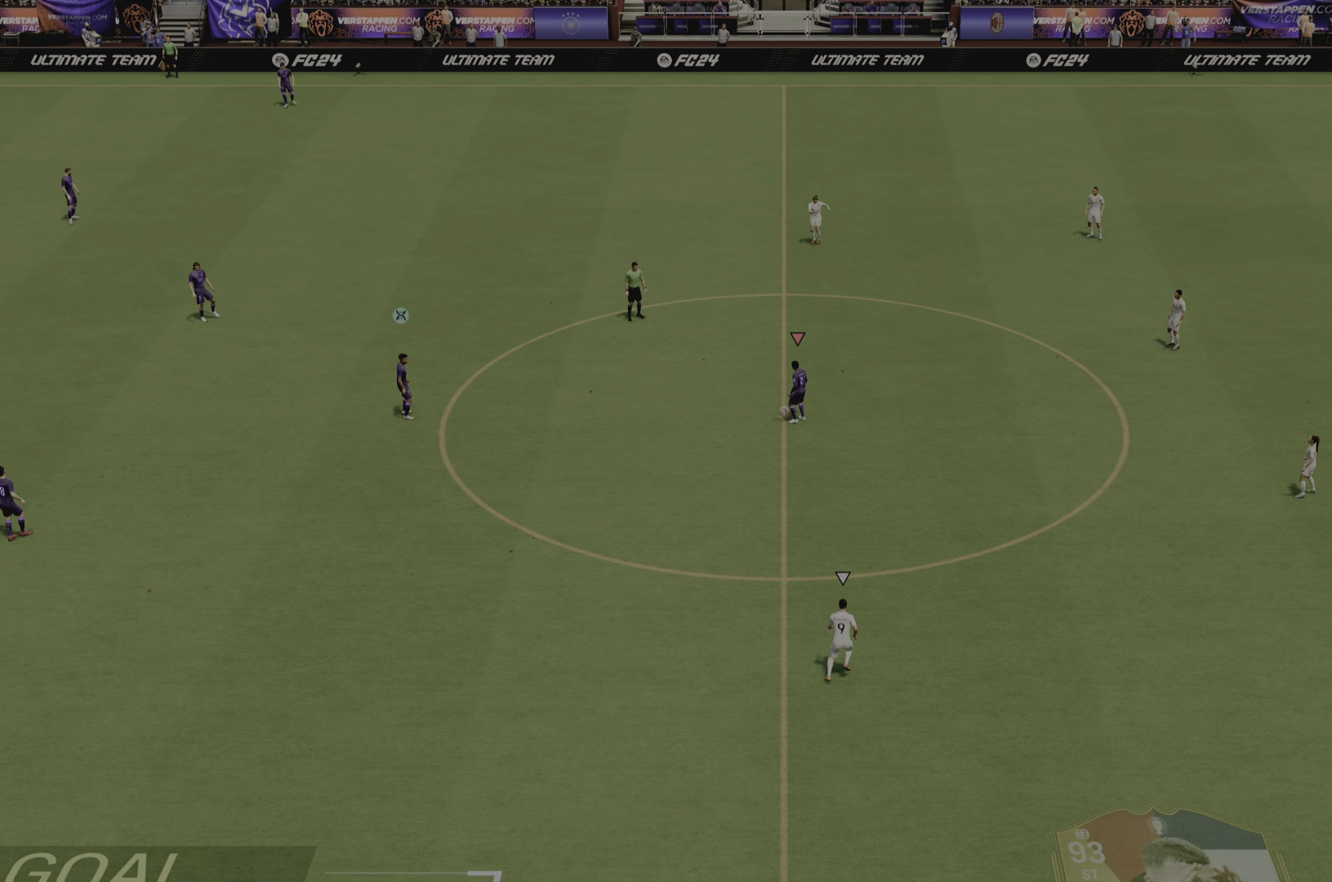
{"buttons": [], "left_stick": "center", "right_stick": "center", "events": [[16, "left_stick", "center"]]}
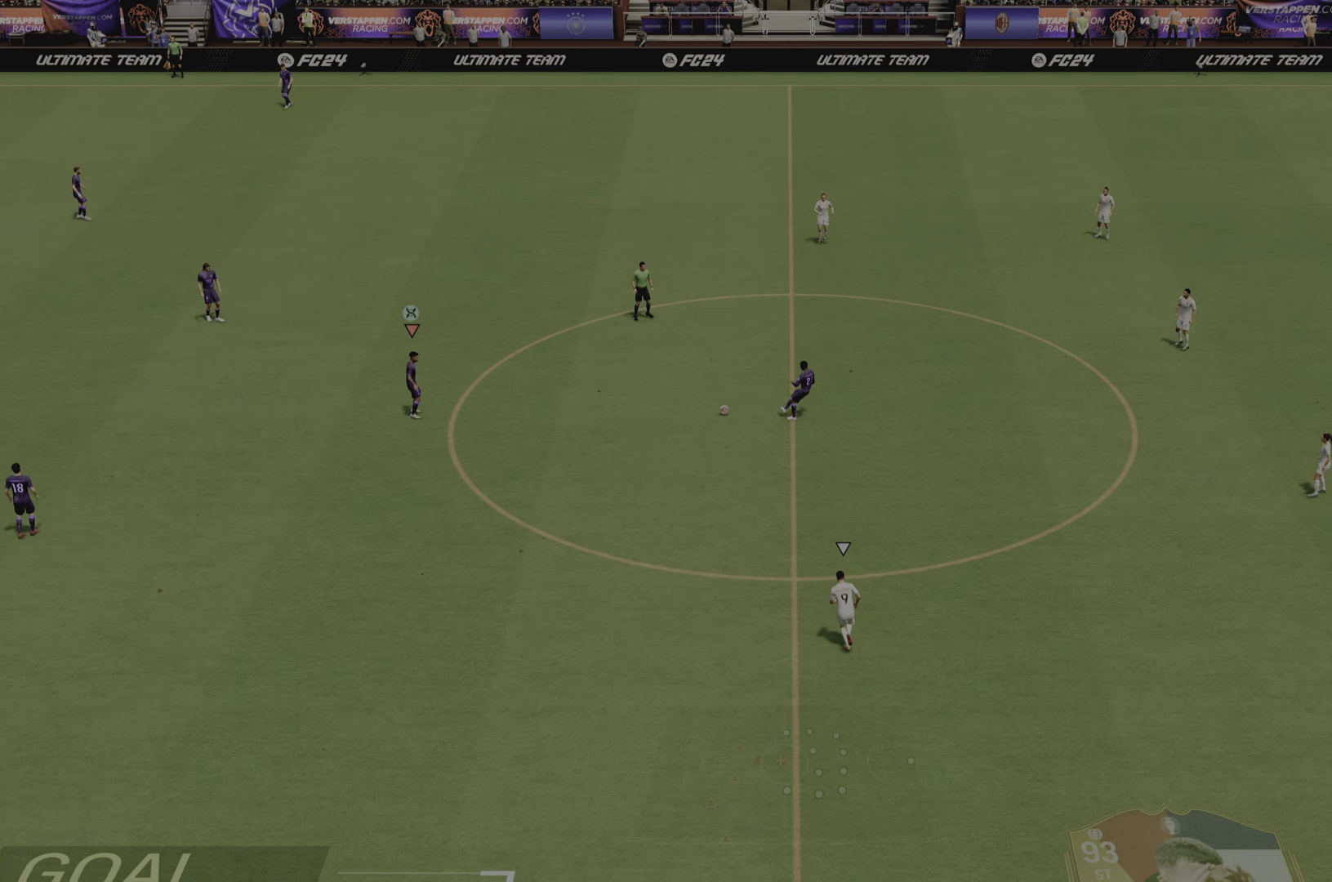
{"buttons": [], "left_stick": "right", "right_stick": "center", "events": [[17, "left_stick", "right"]]}
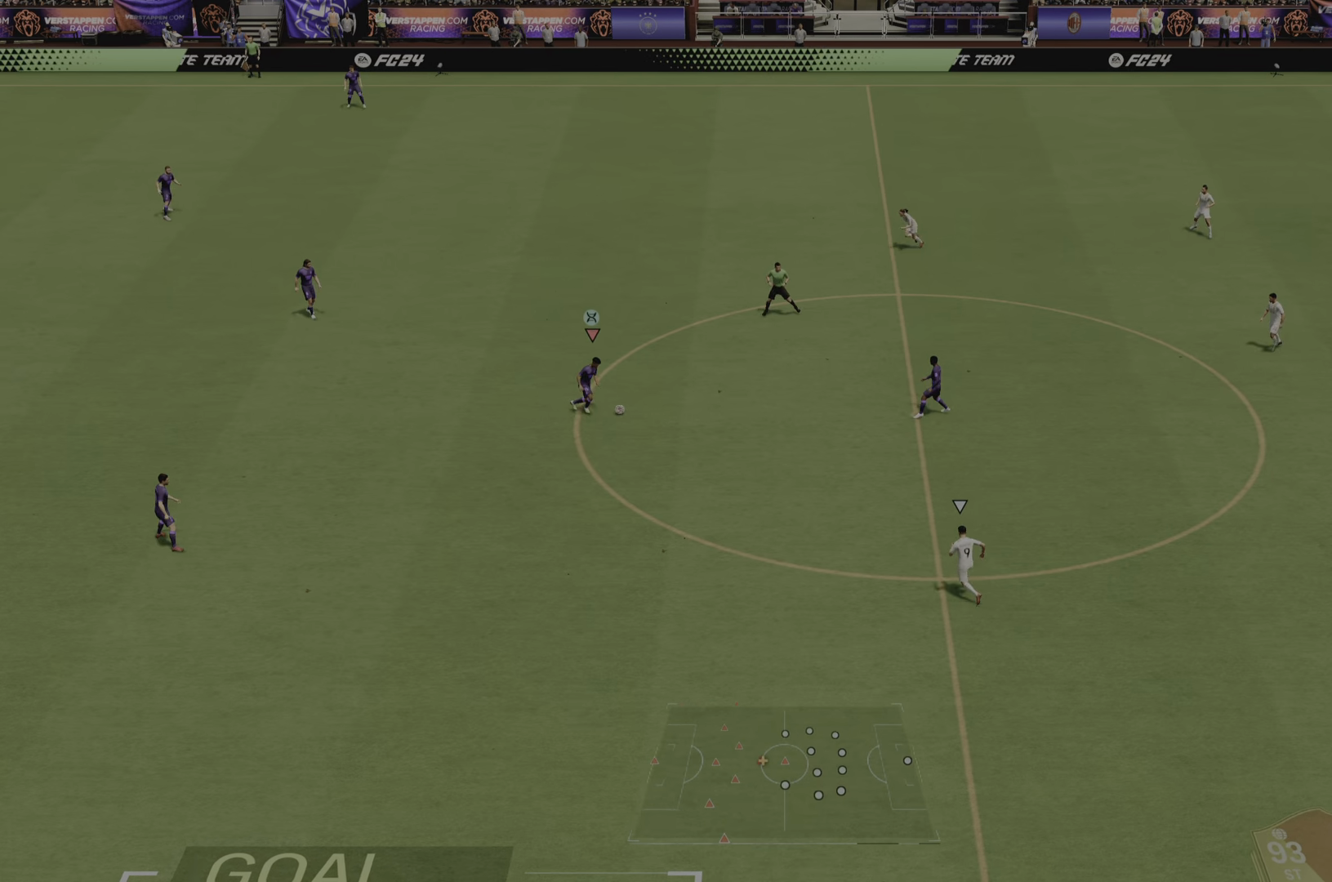
{"buttons": [], "left_stick": "right", "right_stick": "center", "events": [[117, "right_stick", "down"], [301, "right_stick", "up"], [367, "right_stick", "down-right"], [501, "right_stick", "center"]]}
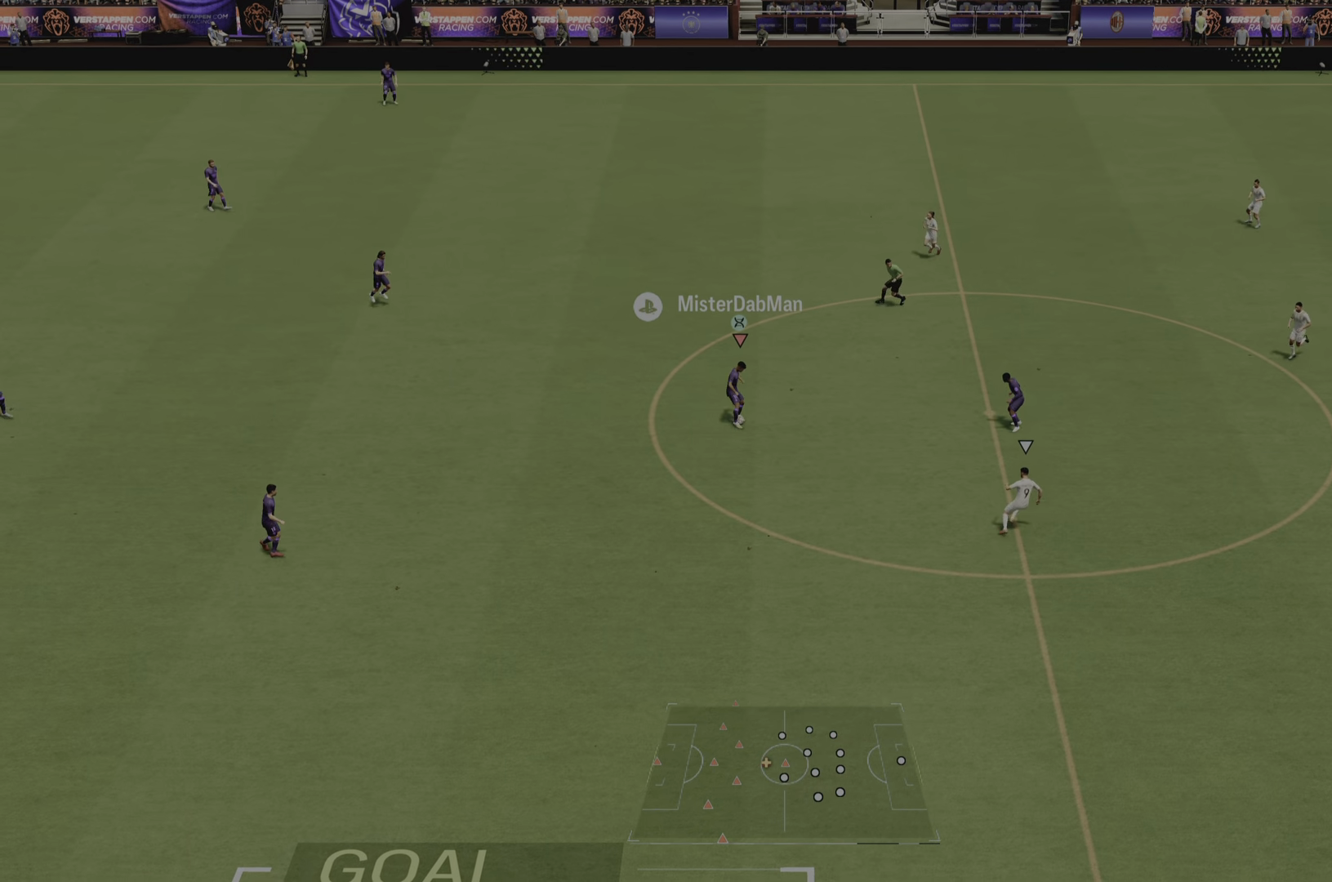
{"buttons": [], "left_stick": "right", "right_stick": "center", "events": []}
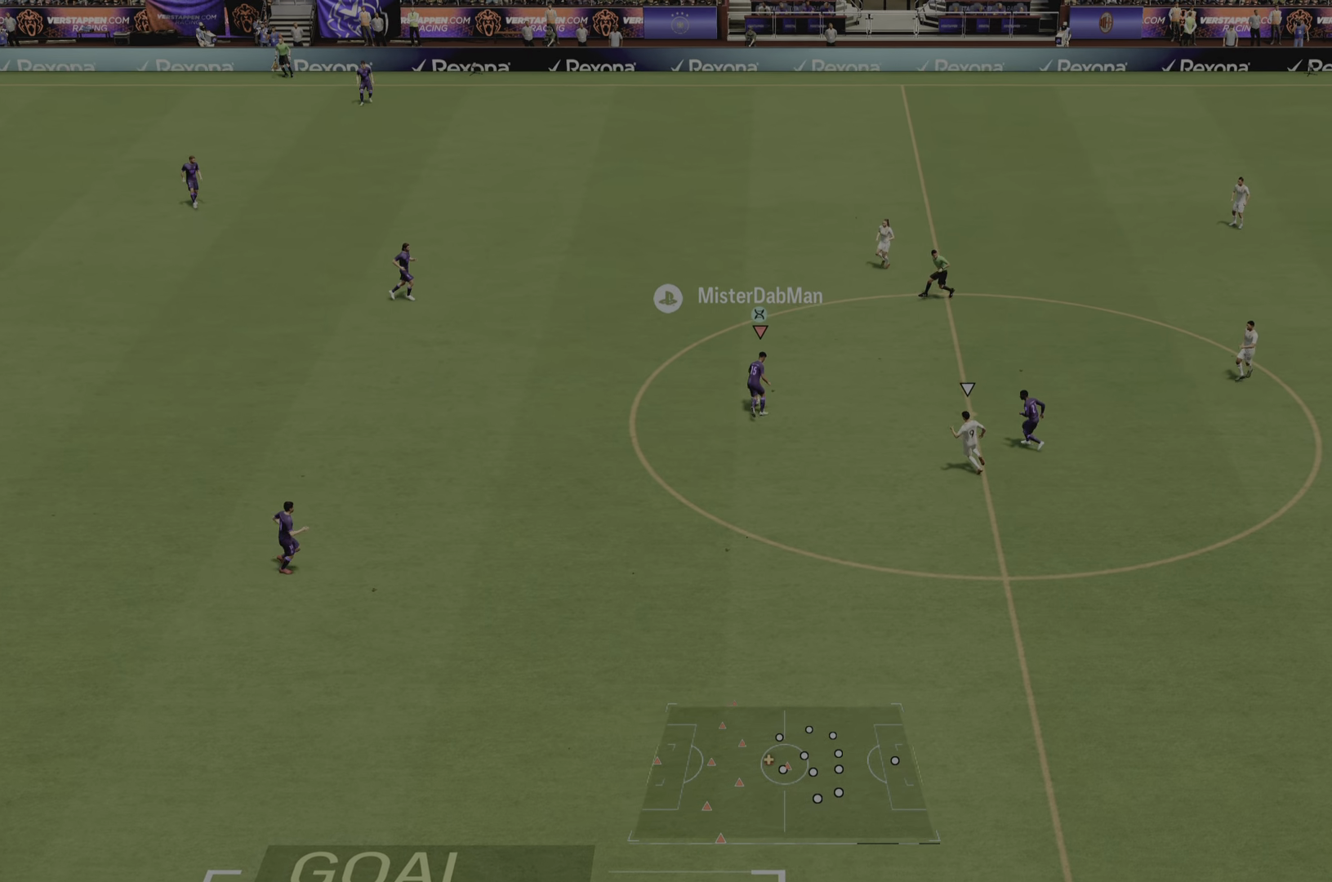
{"buttons": ["R2"], "left_stick": "up-right", "right_stick": "center", "events": [[167, "left_stick", "up-right"], [234, "R2", "down"]]}
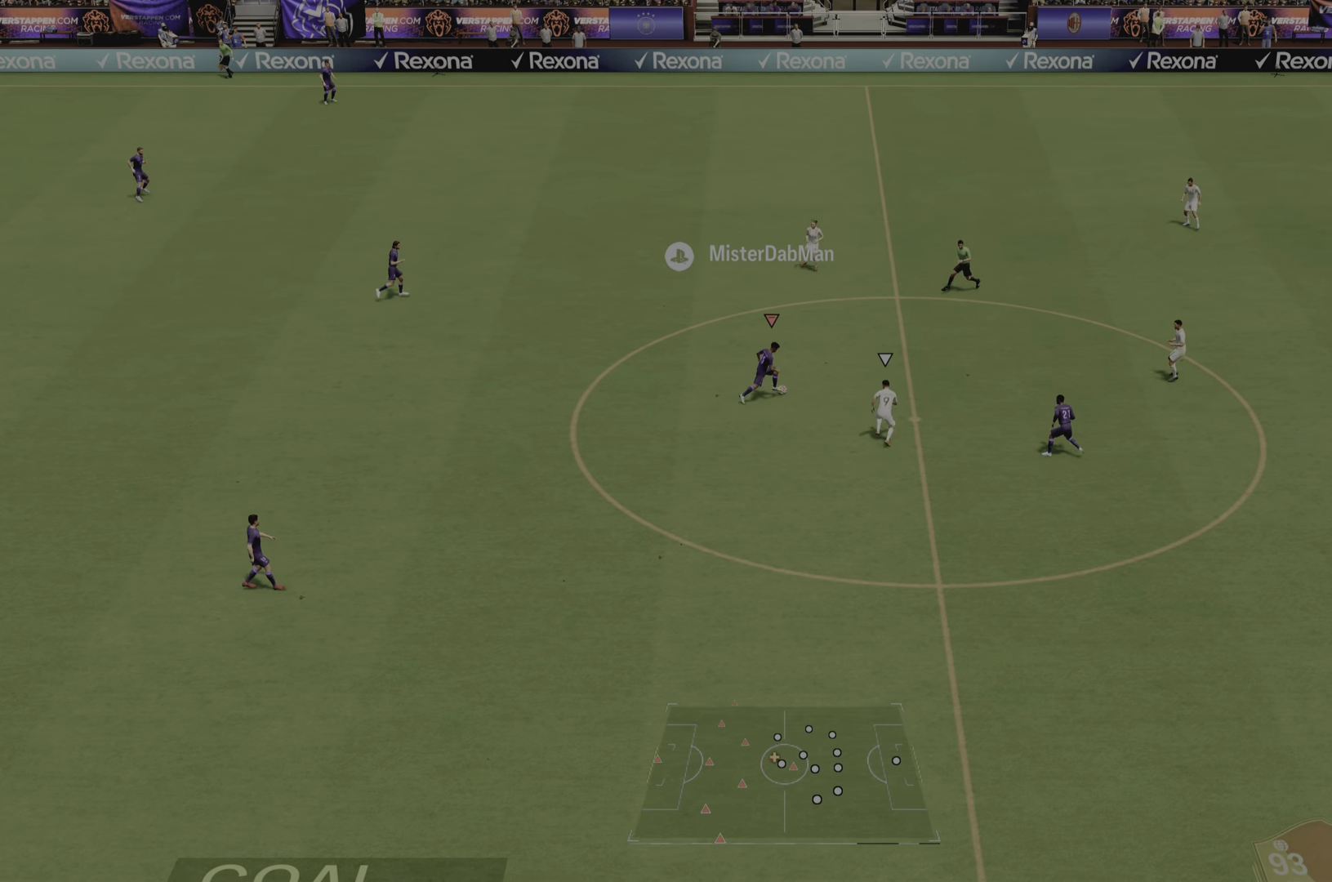
{"buttons": ["R2"], "left_stick": "up-right", "right_stick": "center", "events": []}
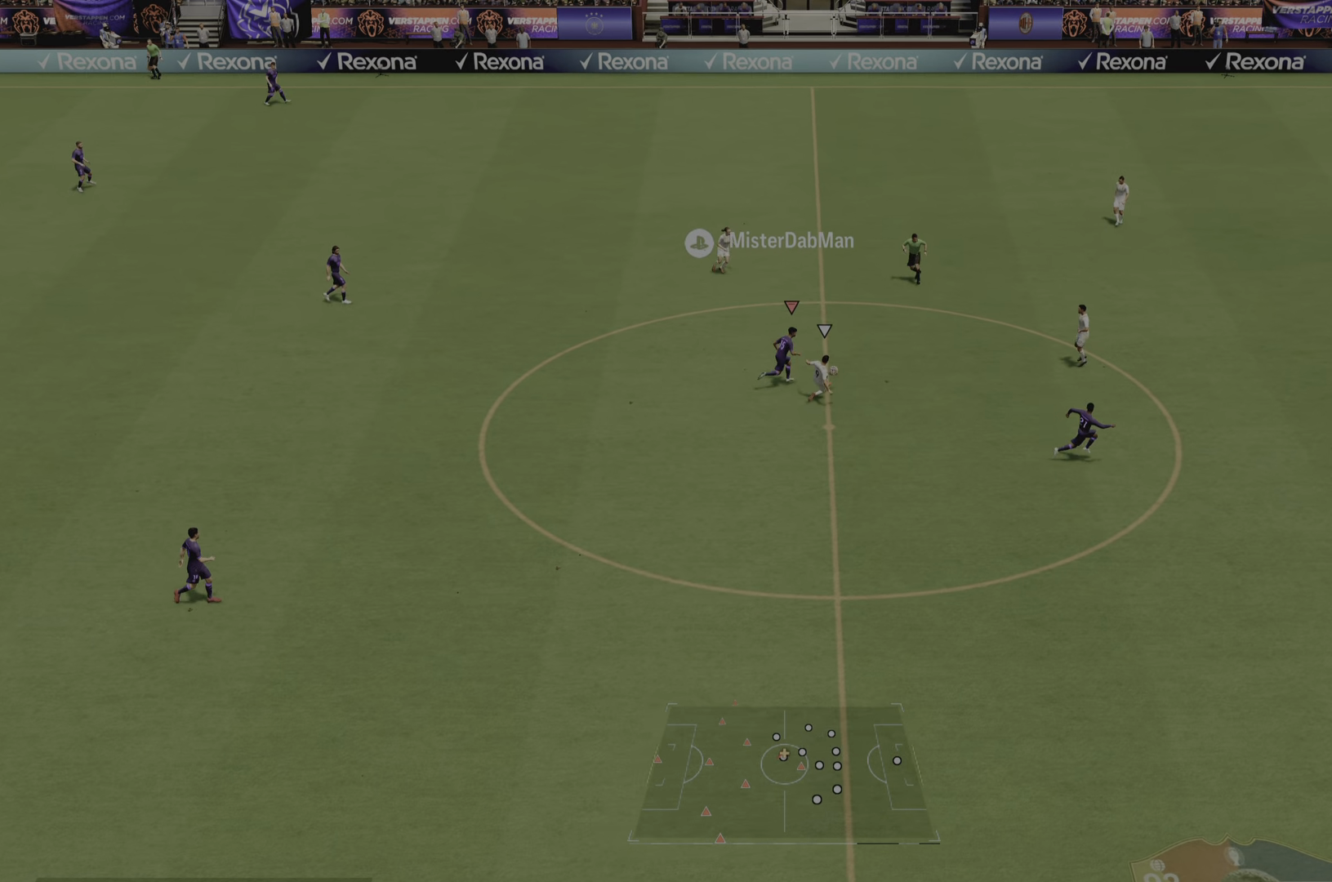
{"buttons": ["R2"], "left_stick": "up-right", "right_stick": "center", "events": []}
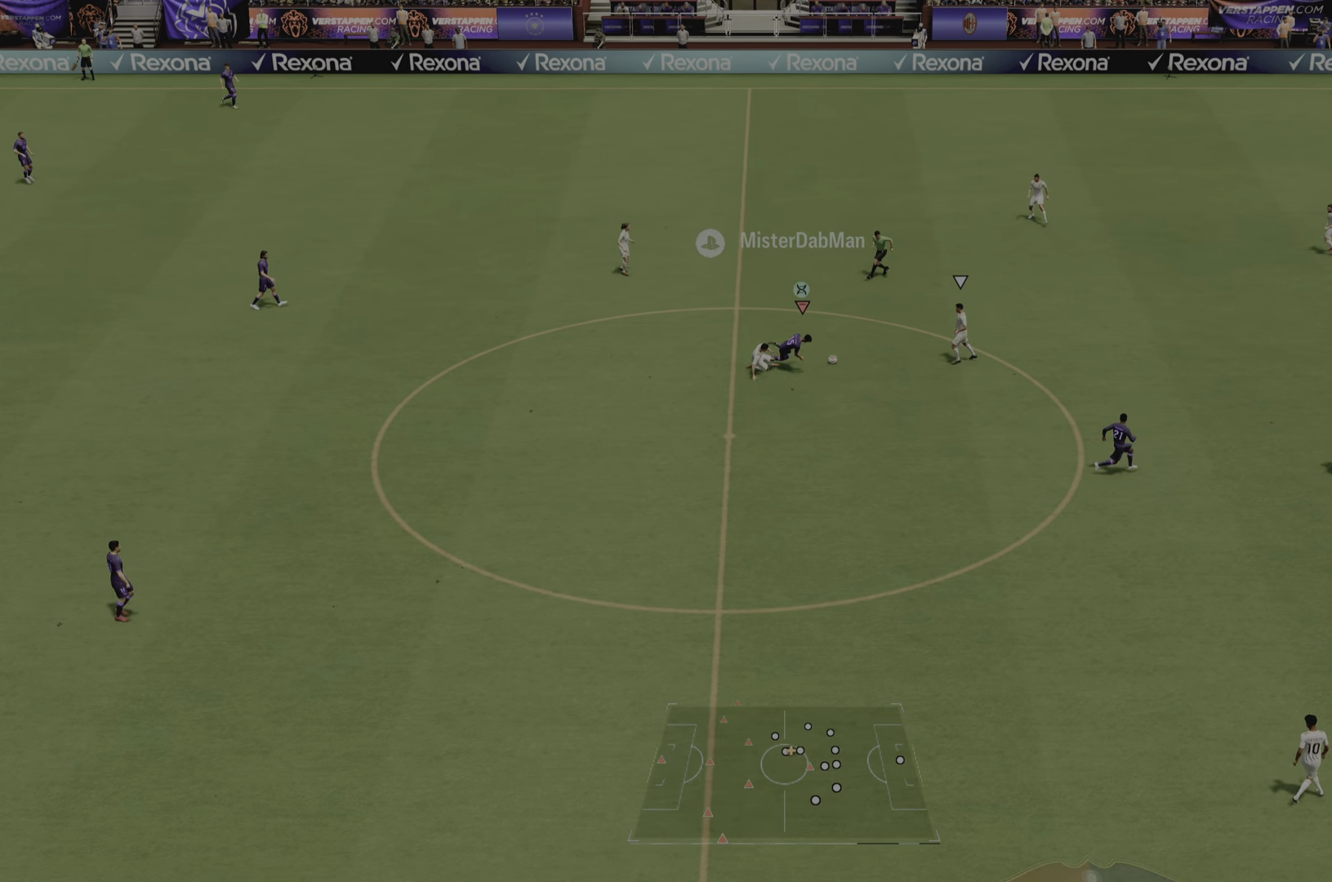
{"buttons": [], "left_stick": "up-right", "right_stick": "center", "events": [[434, "R2", "up"]]}
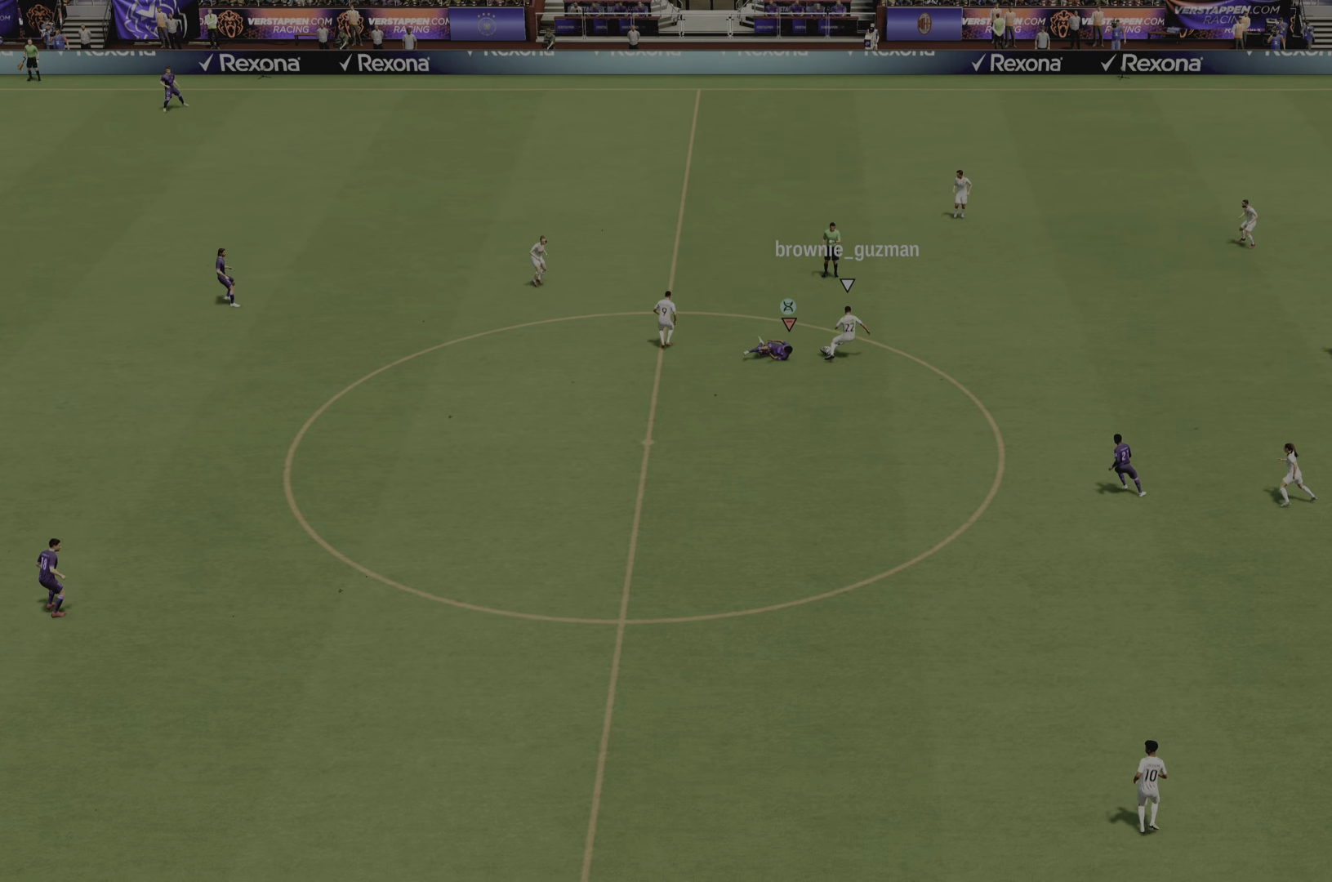
{"buttons": [], "left_stick": "center", "right_stick": "center", "events": [[33, "left_stick", "center"]]}
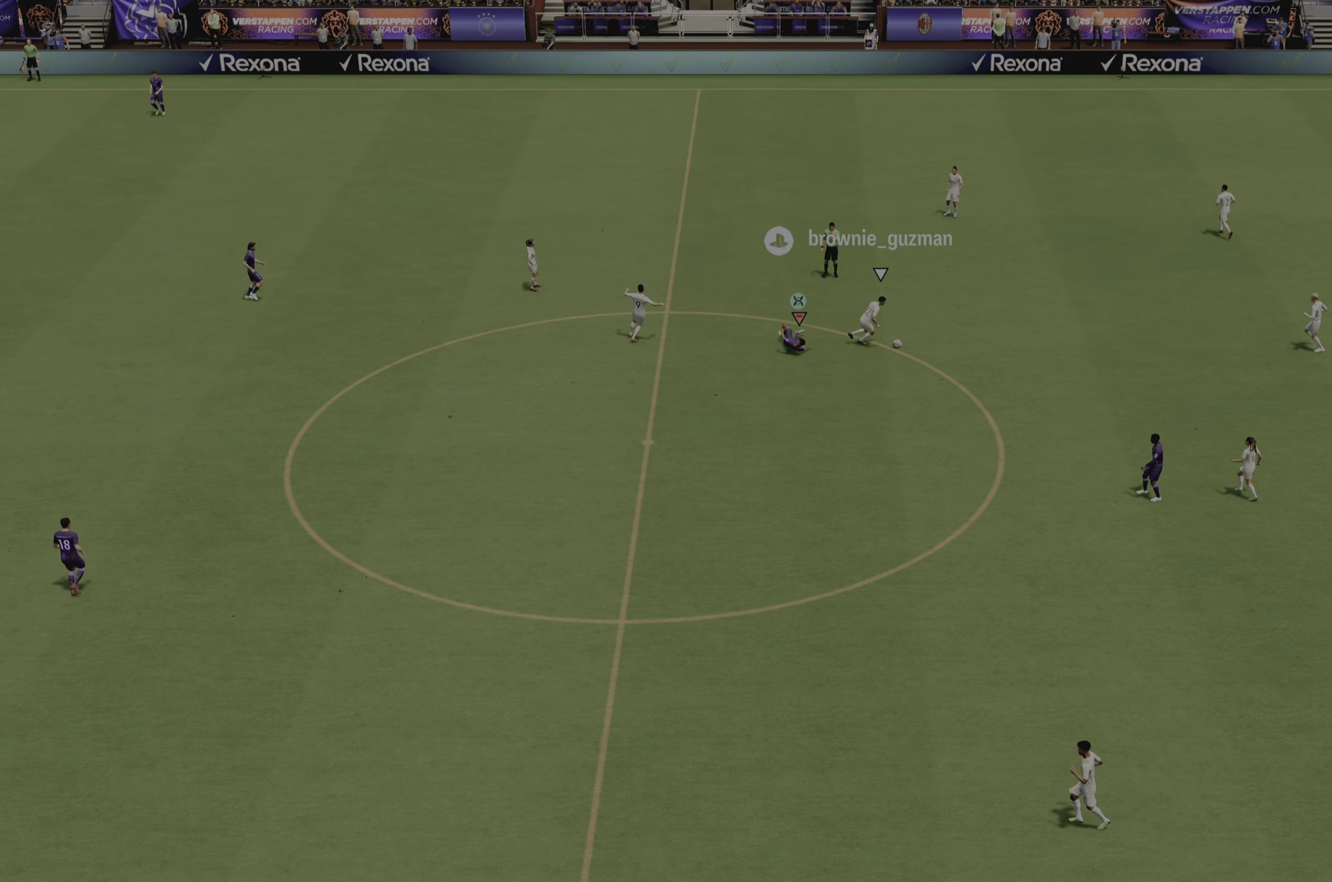
{"buttons": [], "left_stick": "center", "right_stick": "center", "events": []}